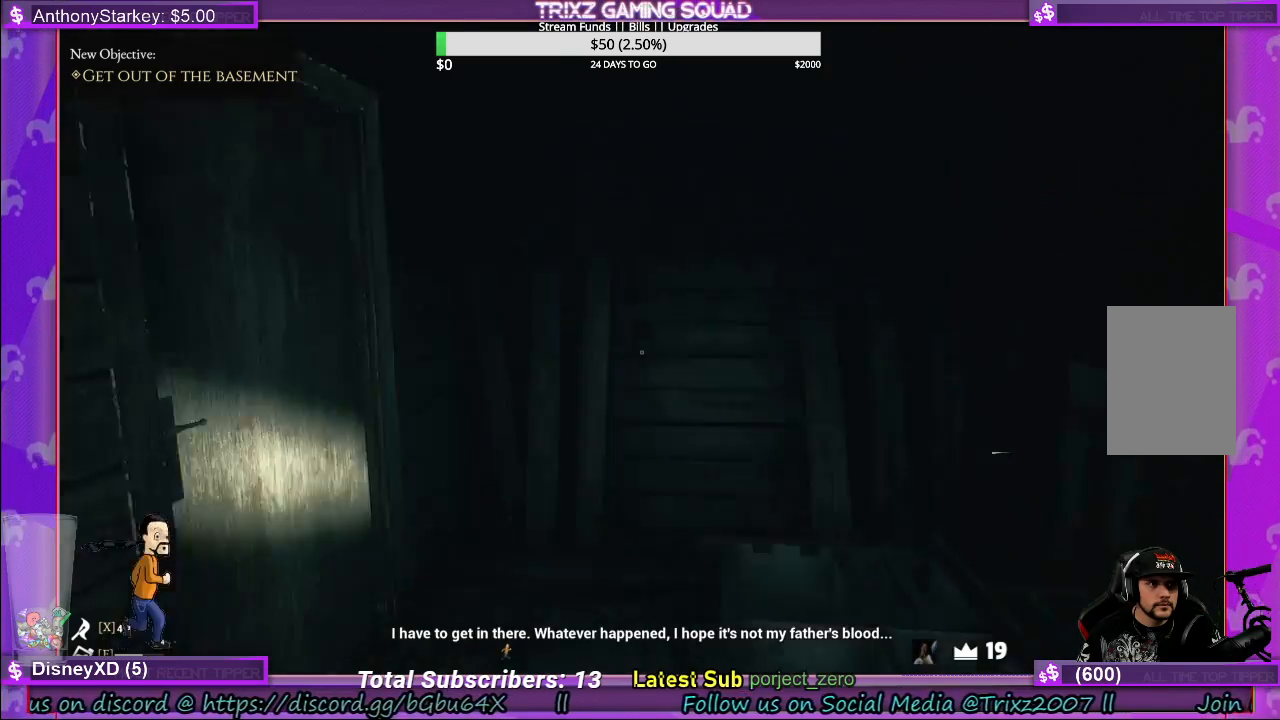
Gameplay with keyboard and mouse; each line is a JSON object with the keys and mouse buttons held at the frame after it. "events" lists presses ("down") and releases ("up") of "a", "ctrl", "d", "e", "f", "q", "r", "s", "shift", "space", "tab", "w", "mouse_left", "mouse_wheel", "mouse_right", "mouse_mb4" and "mouse_mb5" between this image and that frame as [ms after this image, input, new state], when the widget could be followed in between. "mouse_left", "mouse_wheel", "mouse_right", "mouse_mb4", "mouse_mb5" = the "left", "wheel", "right", "mb4", "mb5" buttons of the "mouse" list. No other keys are recorded. "wheel" means that the mouse wheel is clicked or scrolled. Mouse movement is not recorded.
{"keys": ["w"], "mouse": [], "events": [[17, "a", "up"], [417, "w", "down"]]}
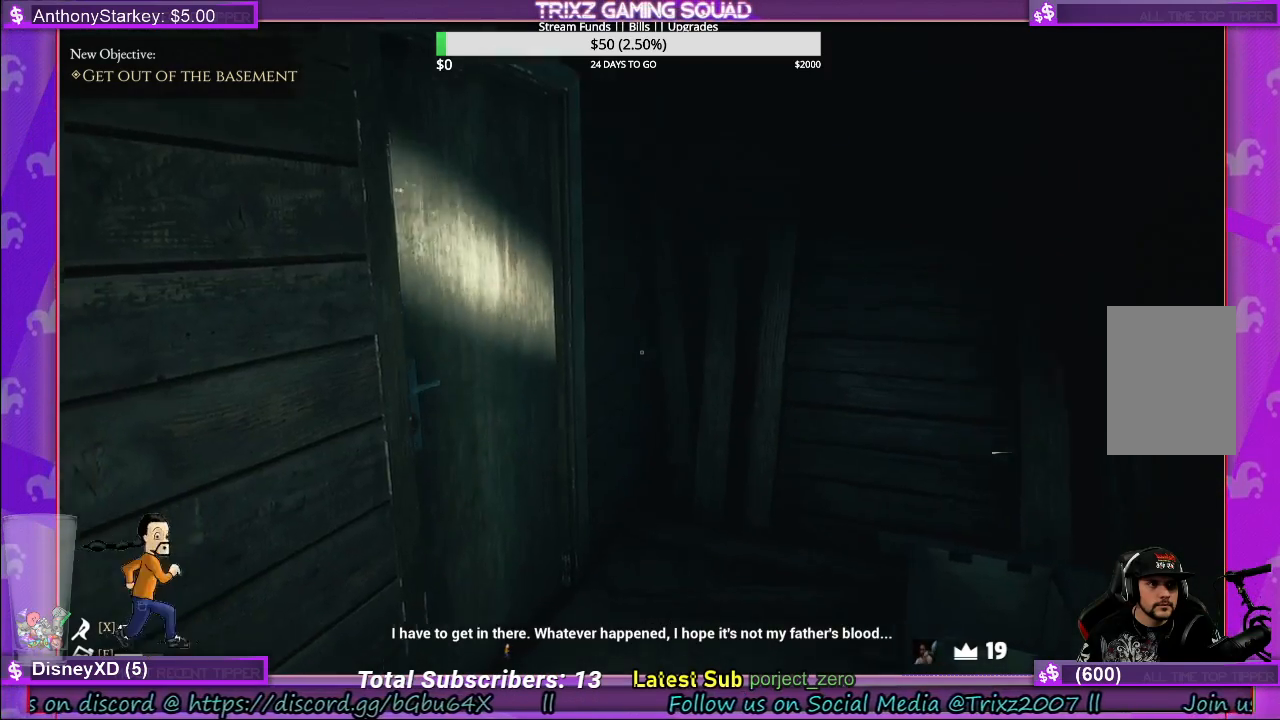
{"keys": ["w"], "mouse": [], "events": [[150, "w", "up"], [383, "w", "down"]]}
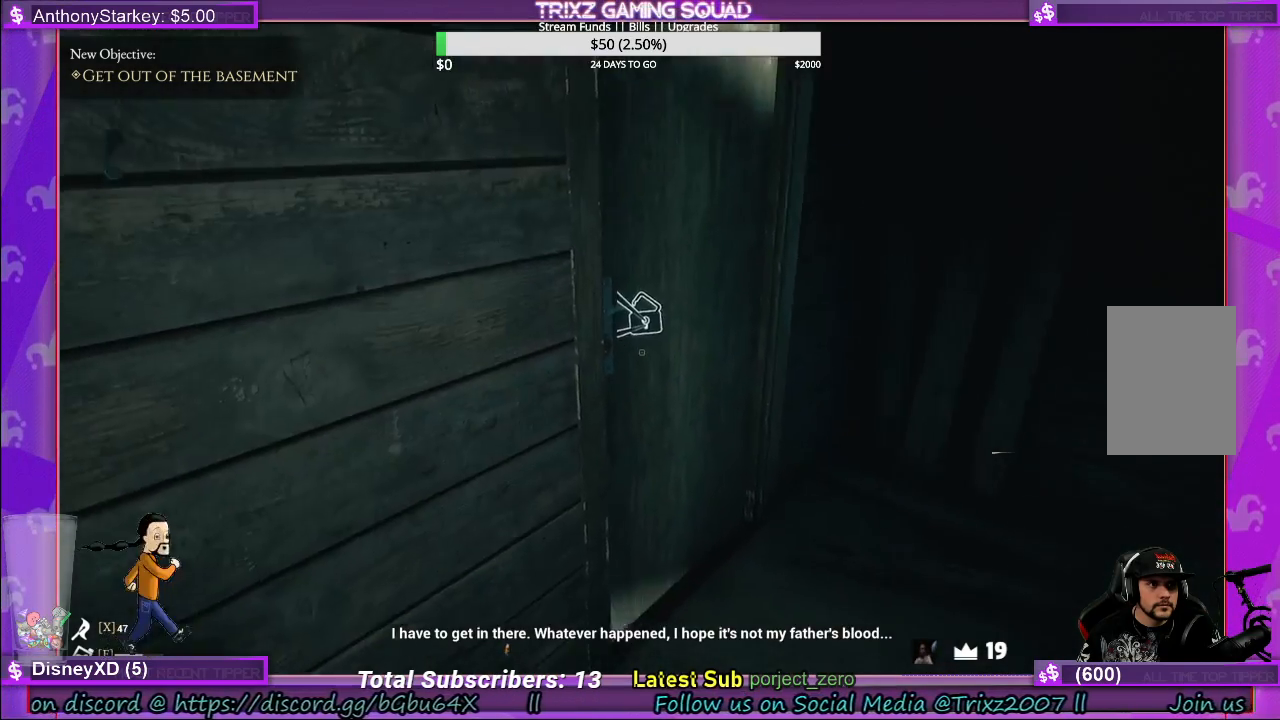
{"keys": [], "mouse": ["left"], "events": [[83, "mouse_left", "down"], [200, "mouse_left", "up"], [283, "mouse_left", "down"], [317, "w", "up"], [383, "mouse_left", "up"], [450, "mouse_left", "down"]]}
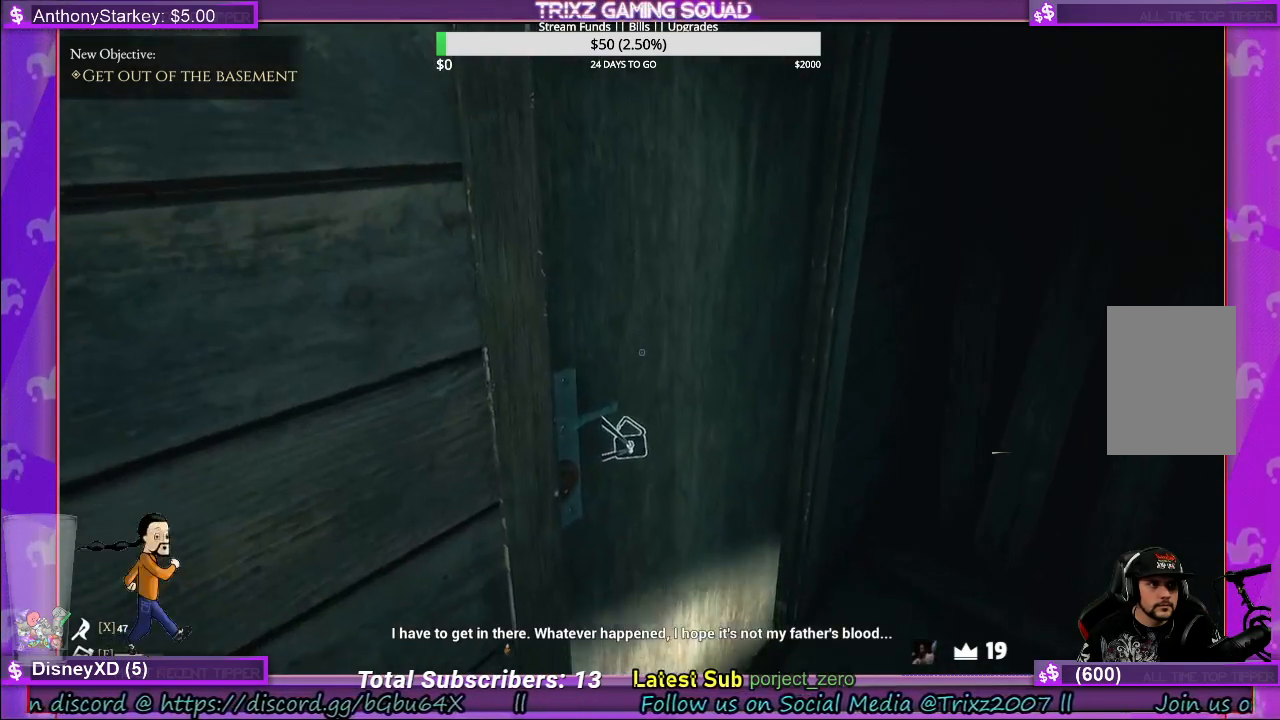
{"keys": [], "mouse": ["left"], "events": [[50, "mouse_left", "up"], [117, "mouse_left", "down"], [233, "mouse_left", "up"], [317, "mouse_left", "down"], [400, "mouse_left", "up"], [483, "mouse_left", "down"]]}
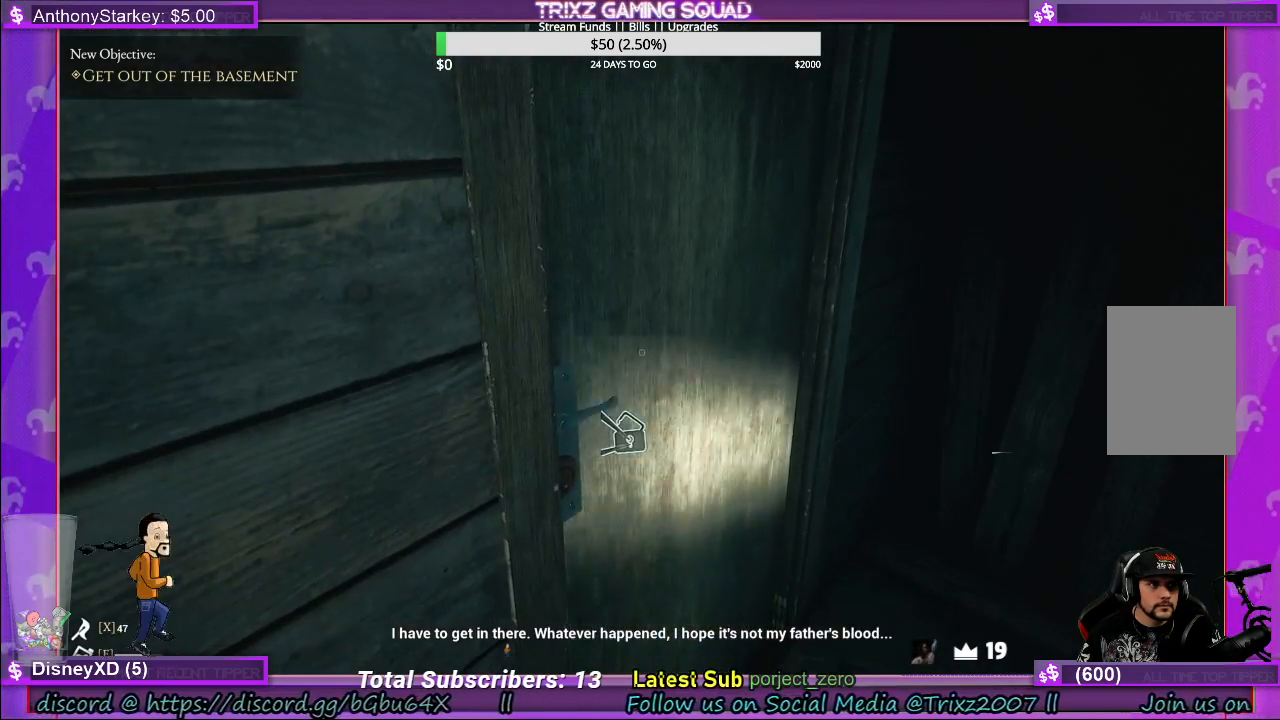
{"keys": [], "mouse": [], "events": [[83, "mouse_left", "up"], [183, "mouse_left", "down"], [267, "mouse_left", "up"]]}
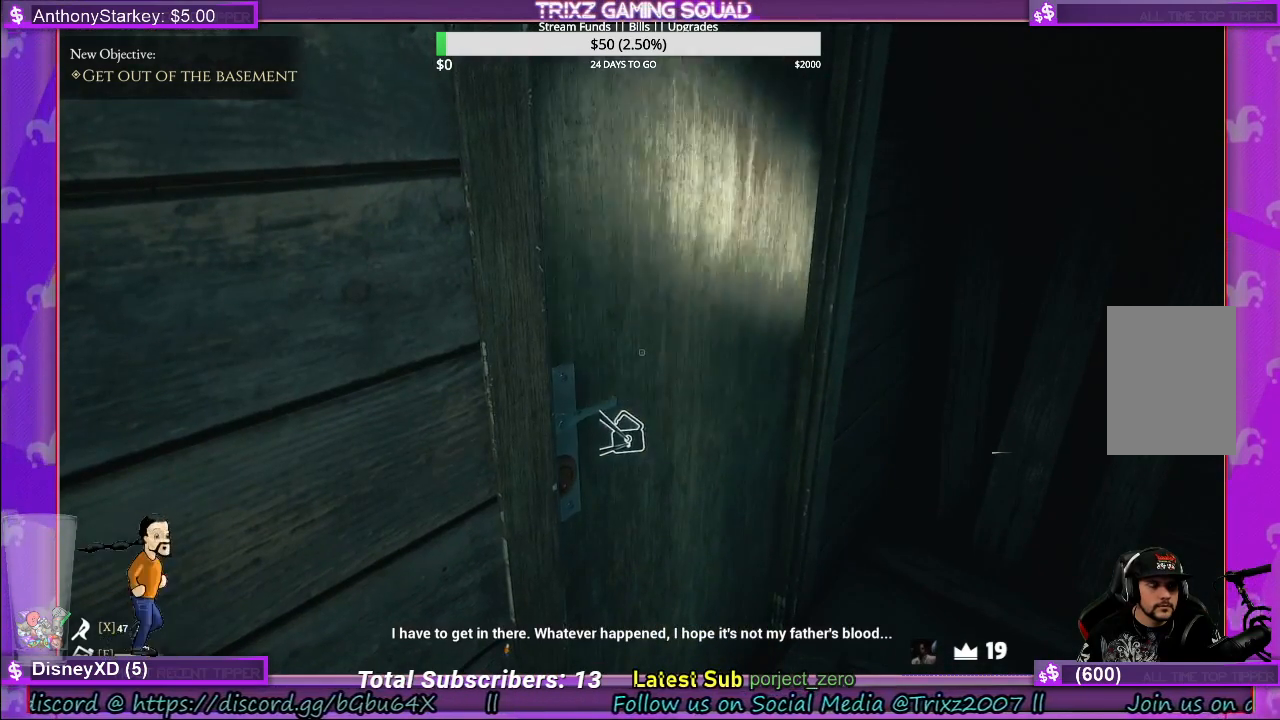
{"keys": ["d", "w"], "mouse": [], "events": [[133, "mouse_left", "down"], [233, "mouse_left", "up"], [433, "d", "down"], [450, "w", "down"]]}
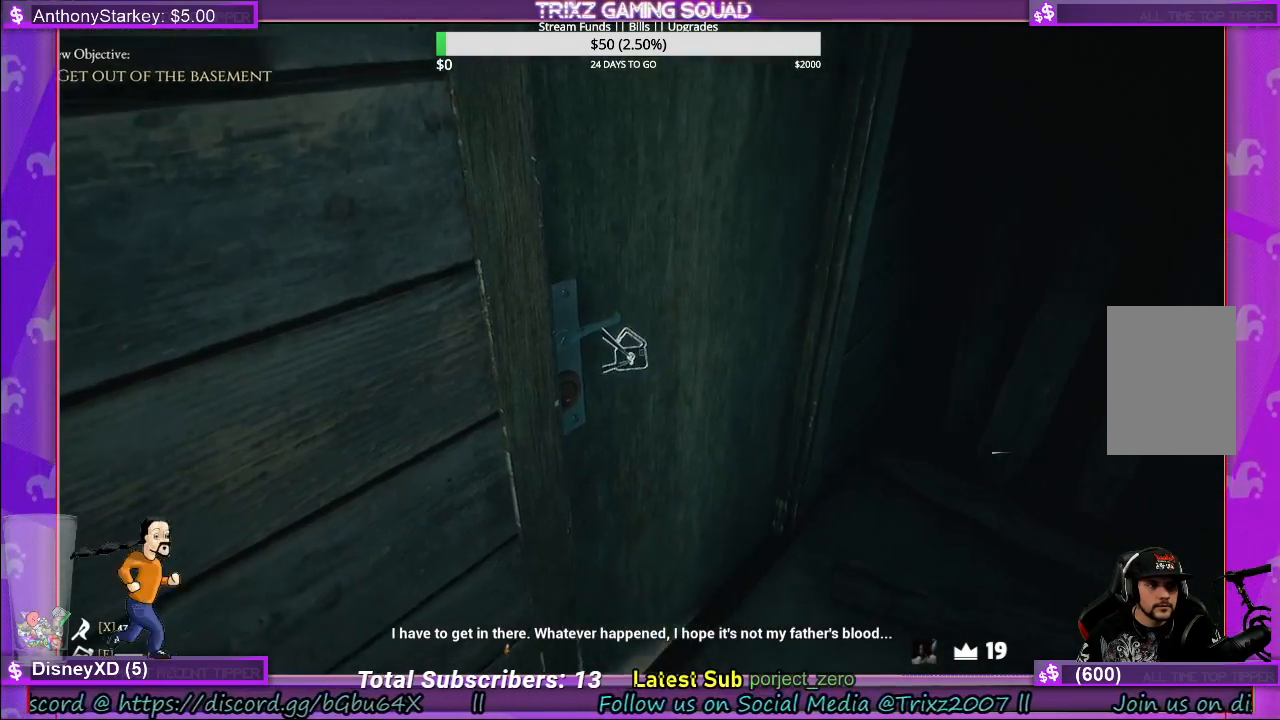
{"keys": [], "mouse": ["left"], "events": [[67, "mouse_left", "down"], [217, "mouse_left", "up"], [250, "d", "up"], [267, "w", "up"], [417, "mouse_left", "down"]]}
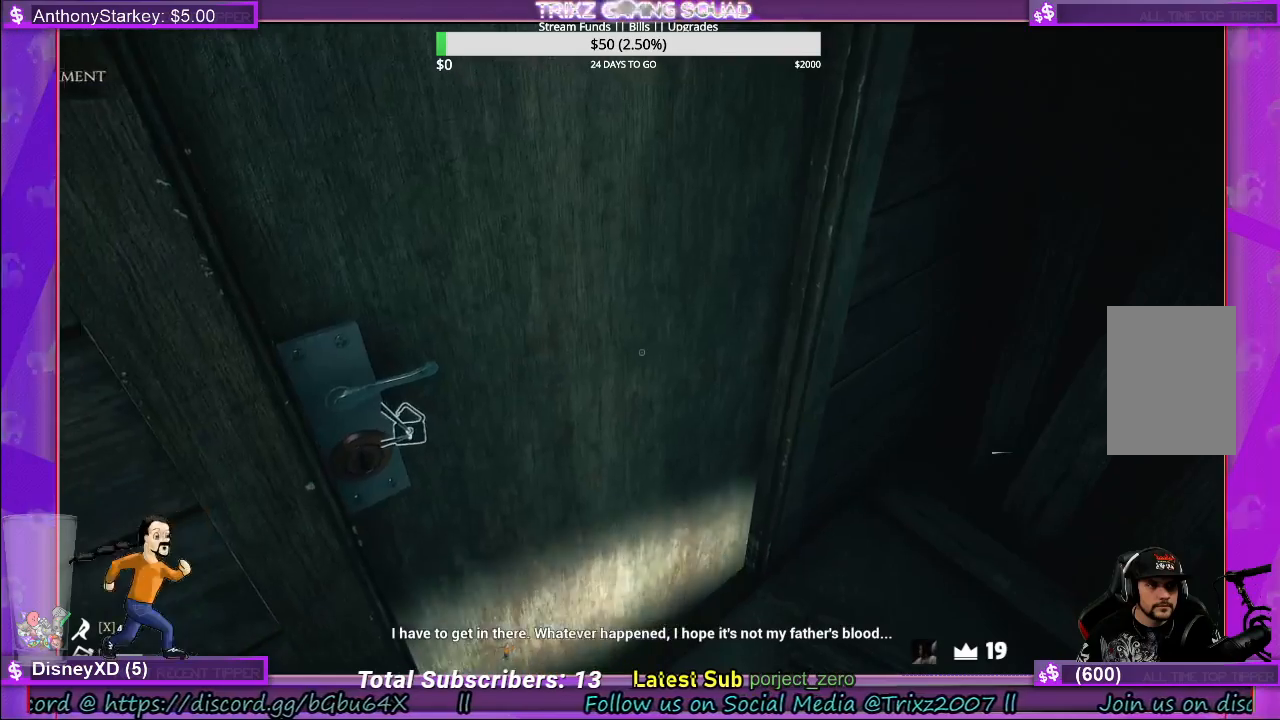
{"keys": ["d"], "mouse": [], "events": [[83, "mouse_left", "up"], [450, "d", "down"]]}
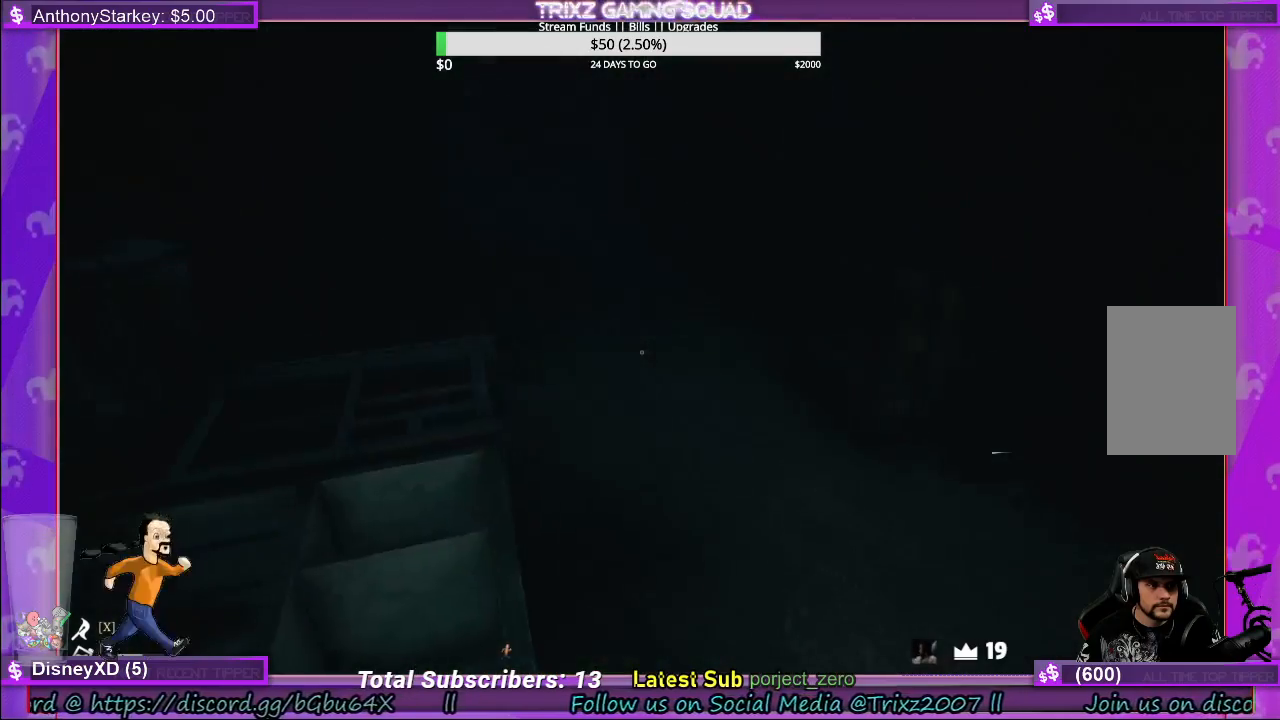
{"keys": ["w"], "mouse": [], "events": [[17, "w", "down"], [400, "d", "up"]]}
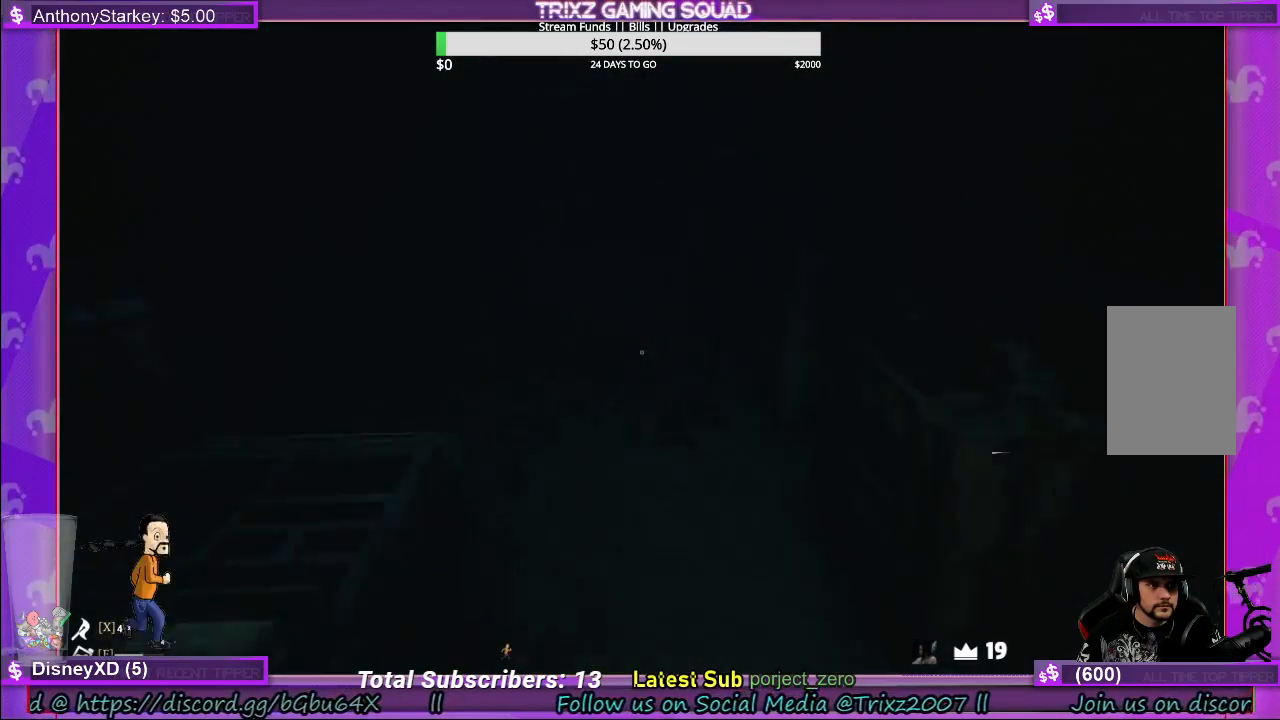
{"keys": ["w"], "mouse": [], "events": [[100, "f", "down"], [183, "f", "up"]]}
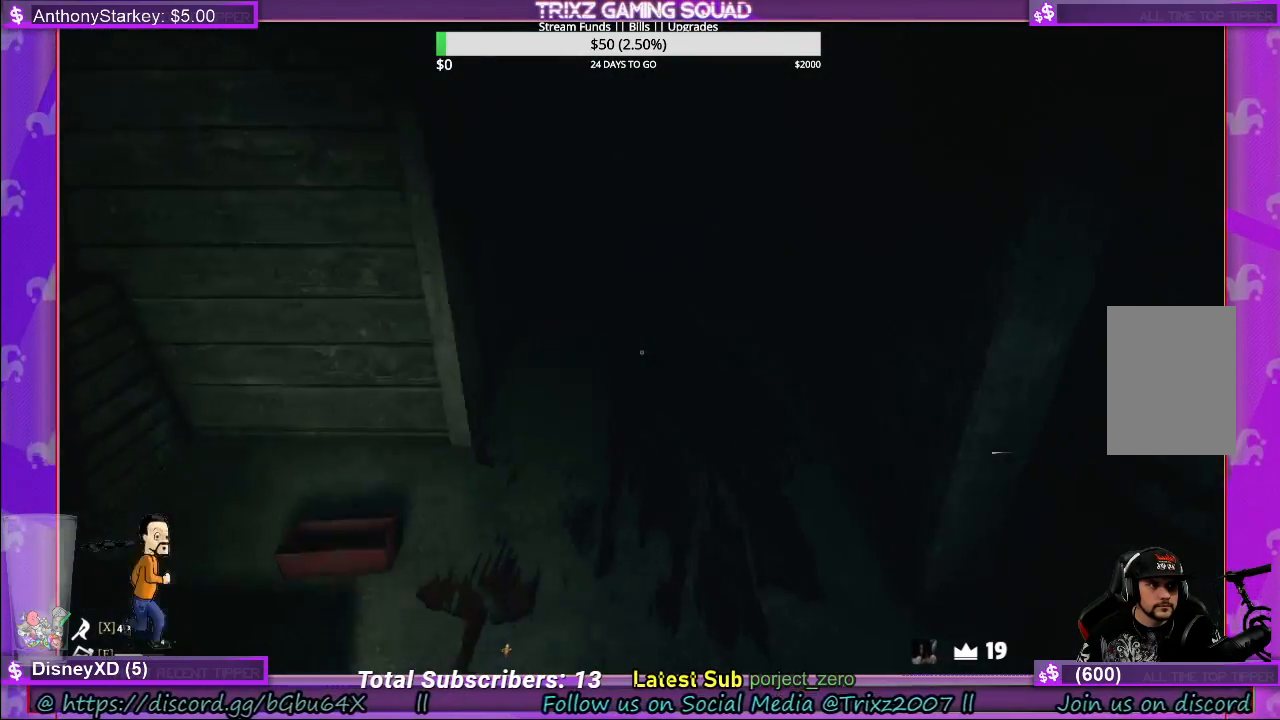
{"keys": ["w"], "mouse": [], "events": []}
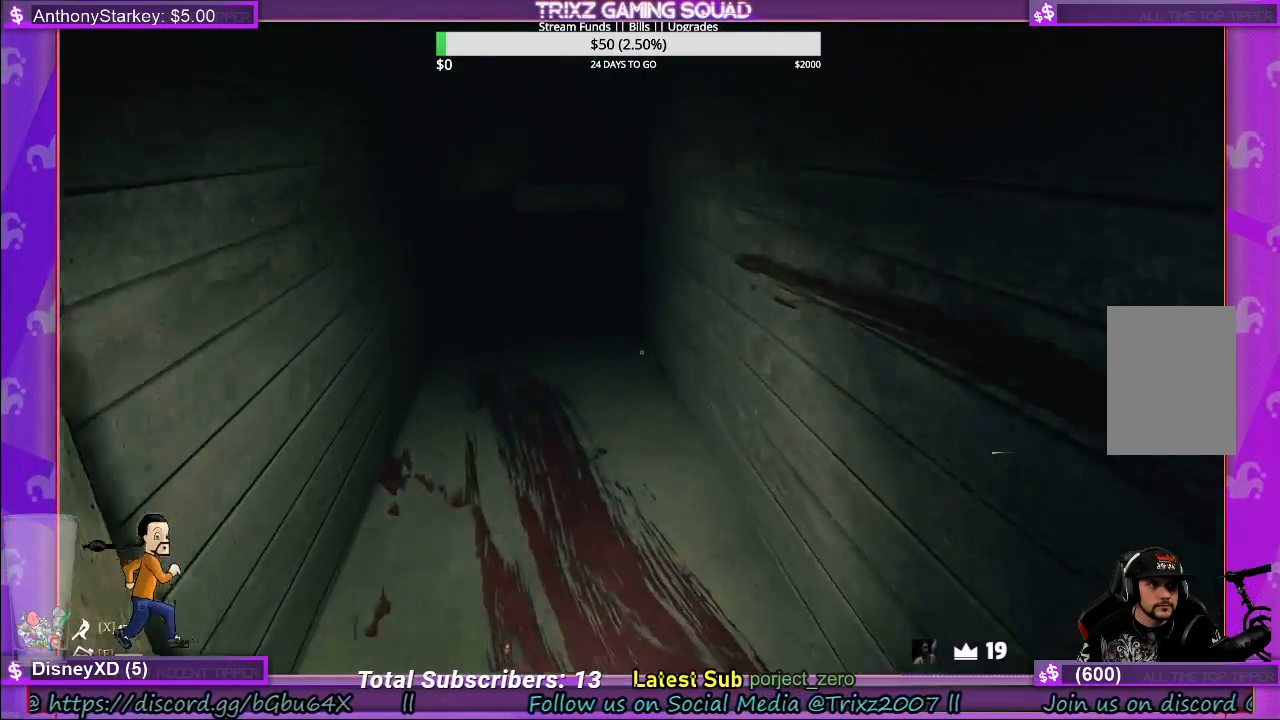
{"keys": ["w"], "mouse": [], "events": []}
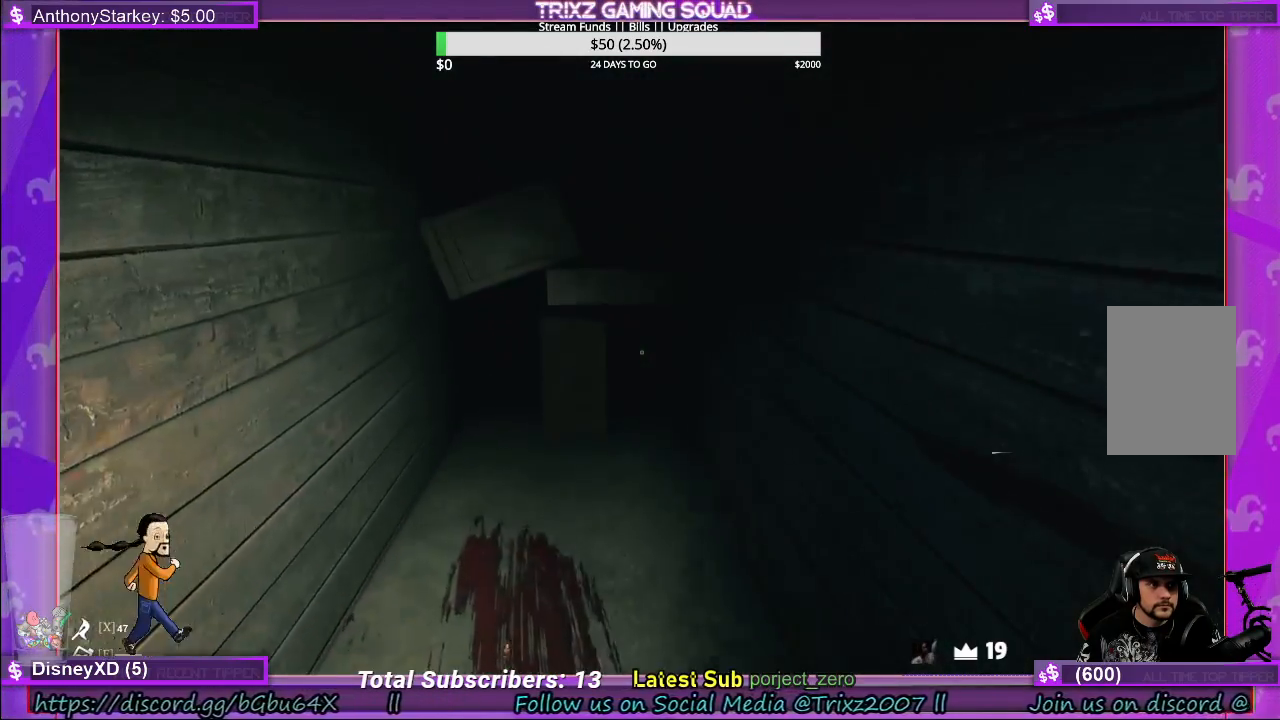
{"keys": ["w"], "mouse": [], "events": [[333, "a", "down"], [433, "a", "up"]]}
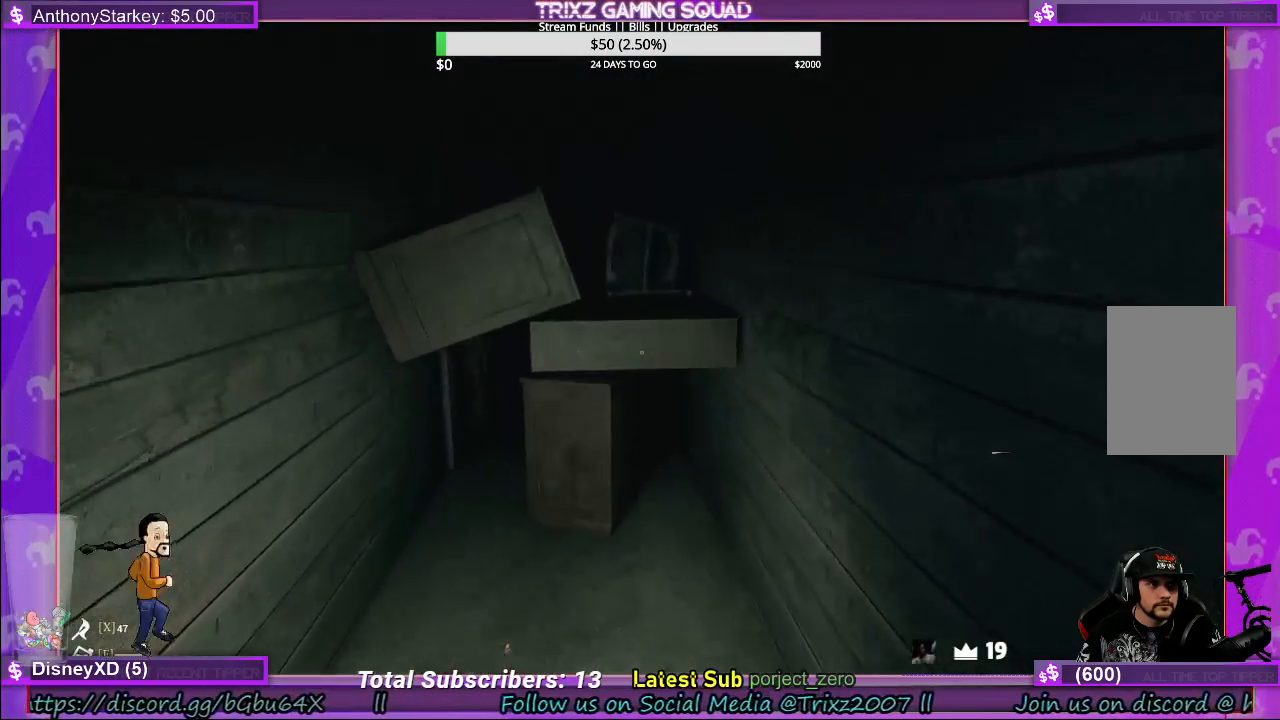
{"keys": ["a", "w"], "mouse": [], "events": [[83, "a", "down"], [317, "a", "up"], [433, "a", "down"]]}
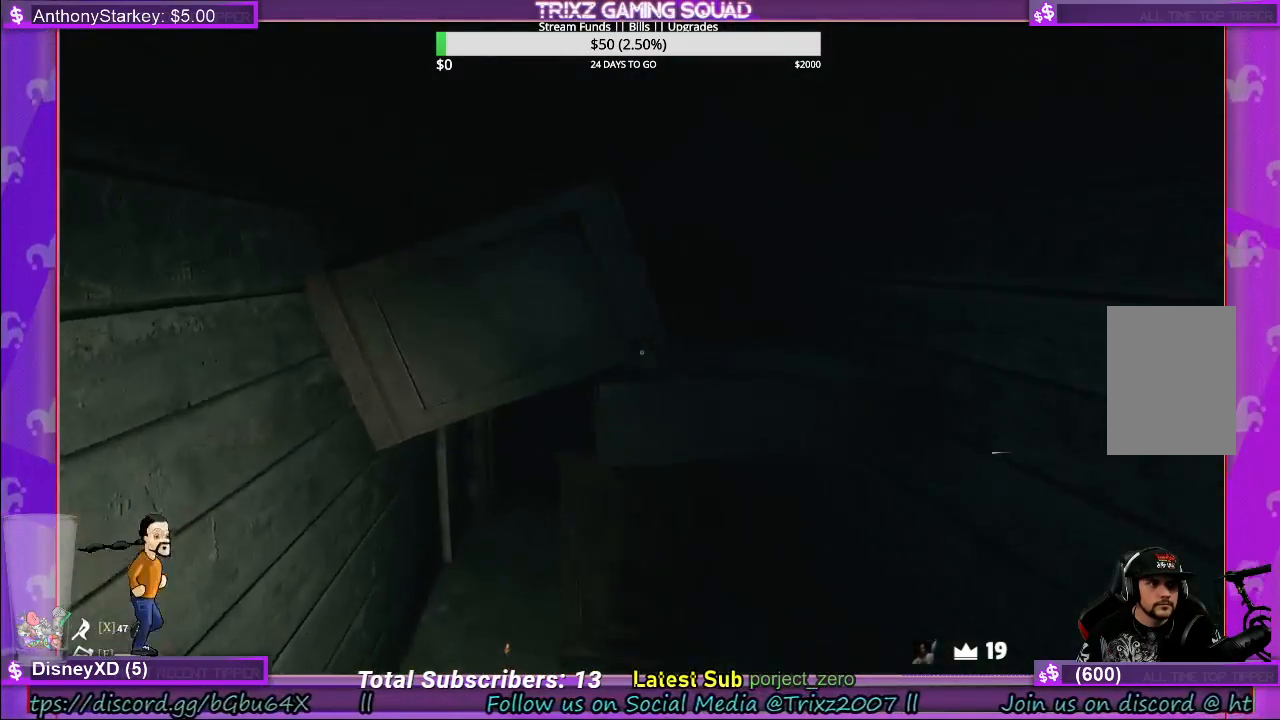
{"keys": ["w"], "mouse": [], "events": [[150, "a", "up"]]}
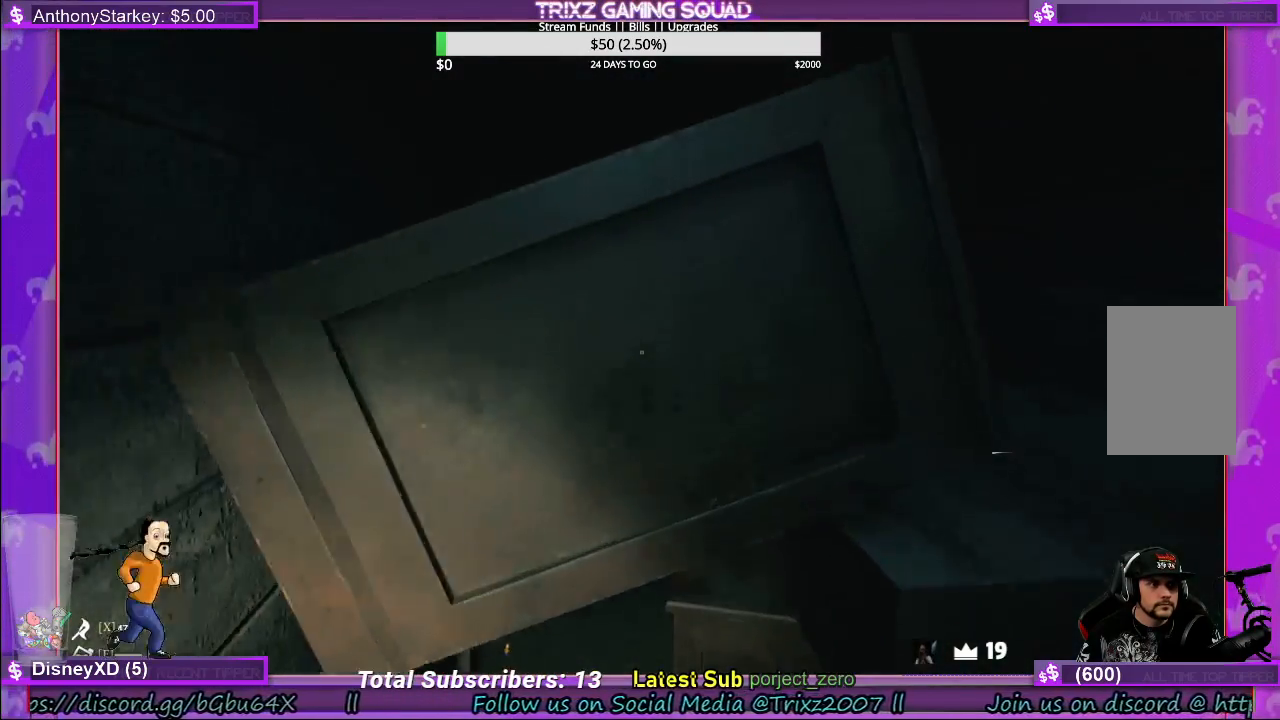
{"keys": [], "mouse": [], "events": [[383, "w", "up"]]}
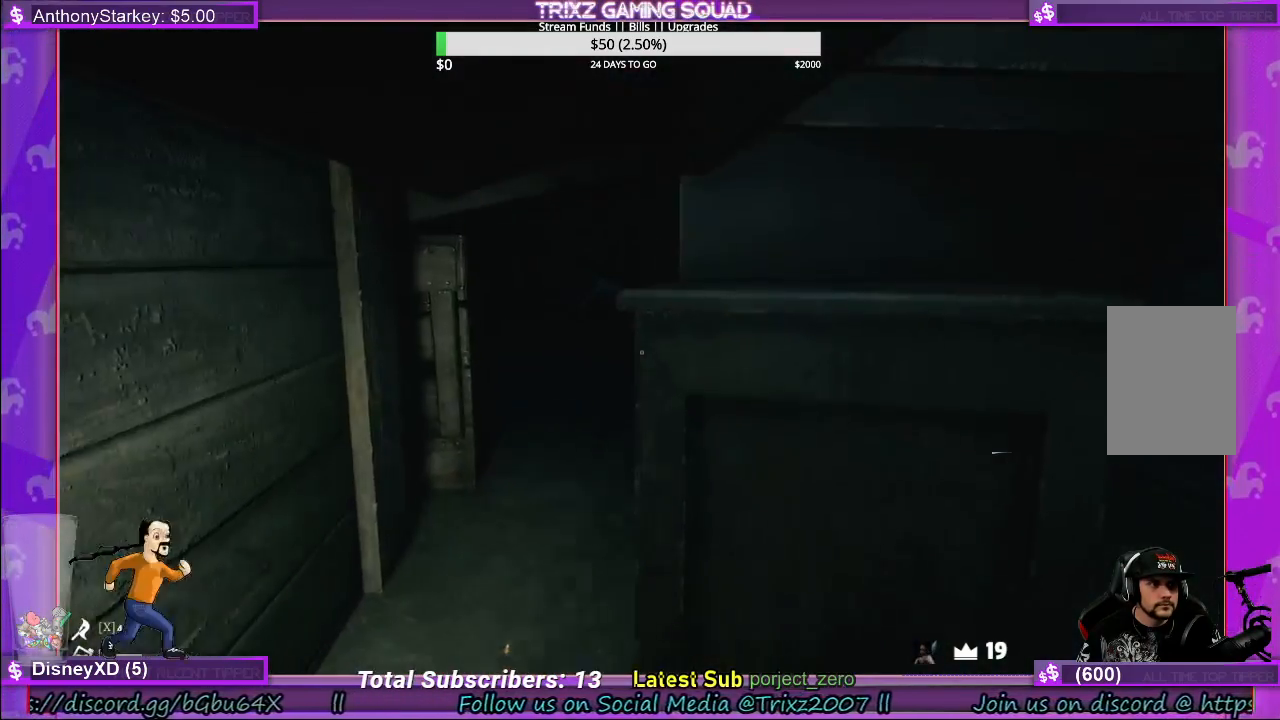
{"keys": ["a", "w"], "mouse": [], "events": [[33, "w", "down"], [300, "w", "up"], [483, "a", "down"], [500, "w", "down"]]}
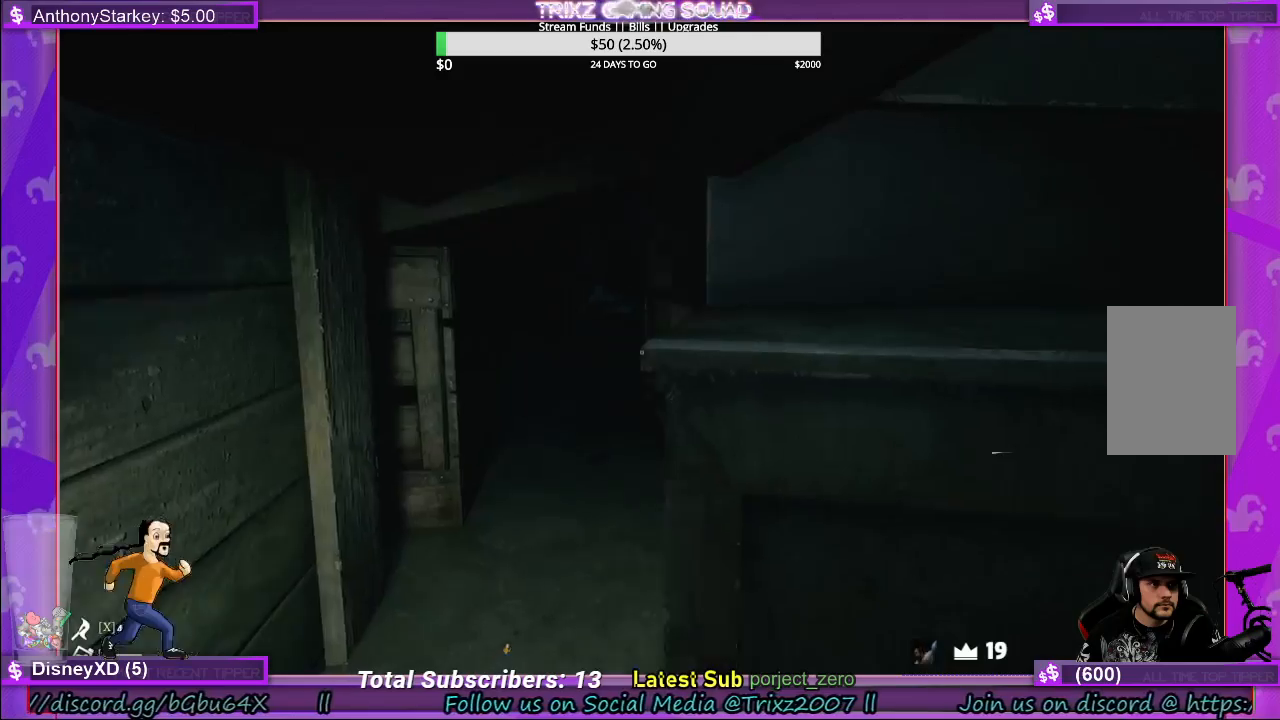
{"keys": ["w"], "mouse": [], "events": [[183, "a", "up"]]}
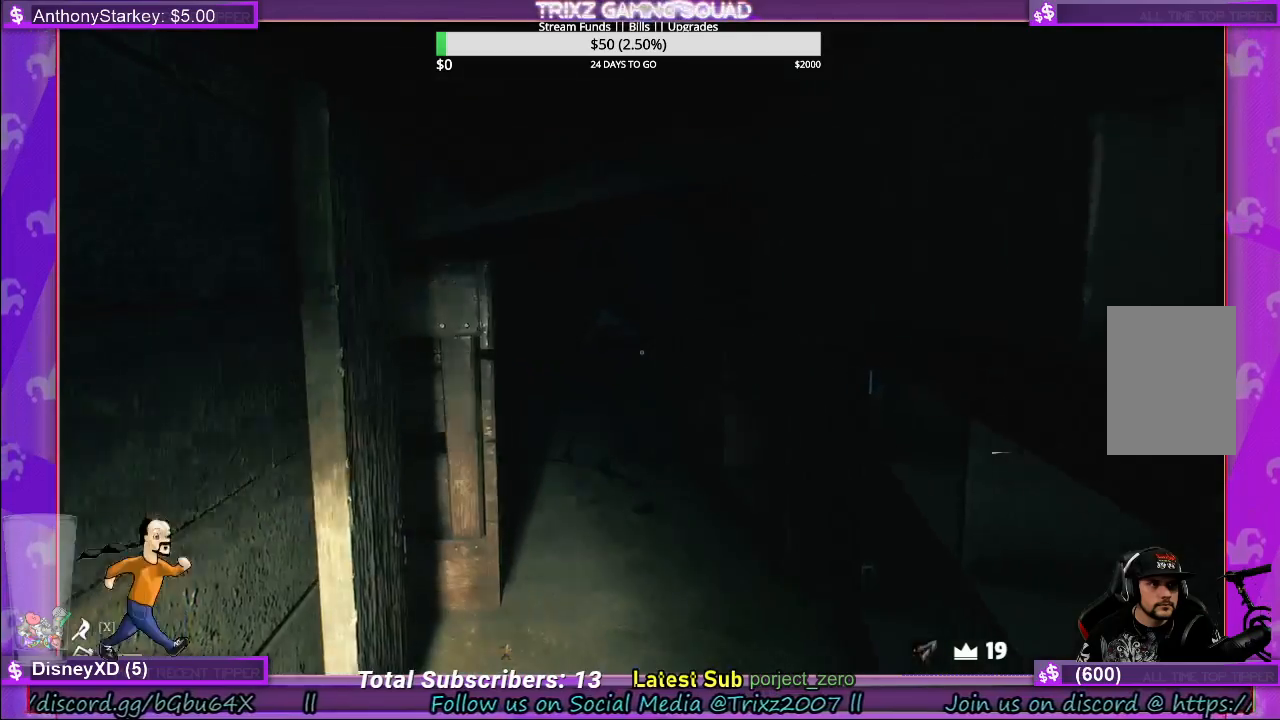
{"keys": [], "mouse": [], "events": [[467, "w", "up"]]}
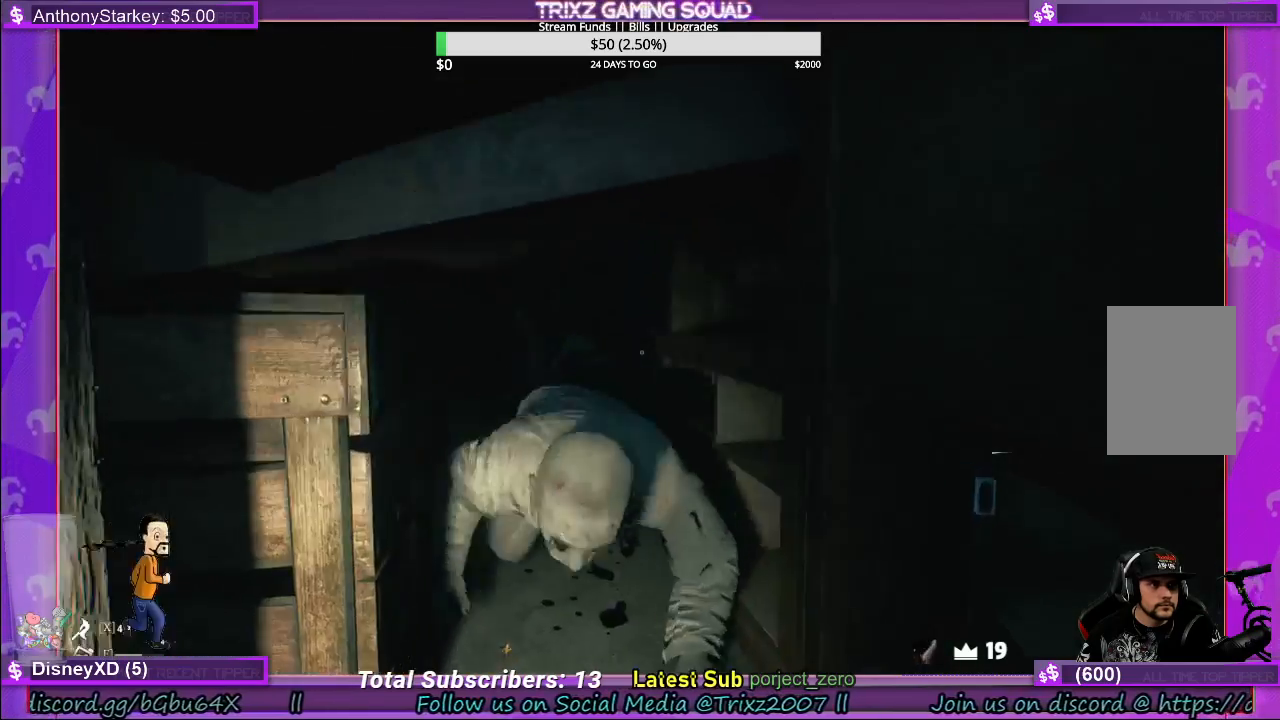
{"keys": ["s"], "mouse": [], "events": [[50, "a", "down"], [50, "d", "down"], [100, "mouse_left", "down"], [100, "s", "down"], [150, "mouse_left", "up"], [450, "d", "up"], [467, "a", "up"]]}
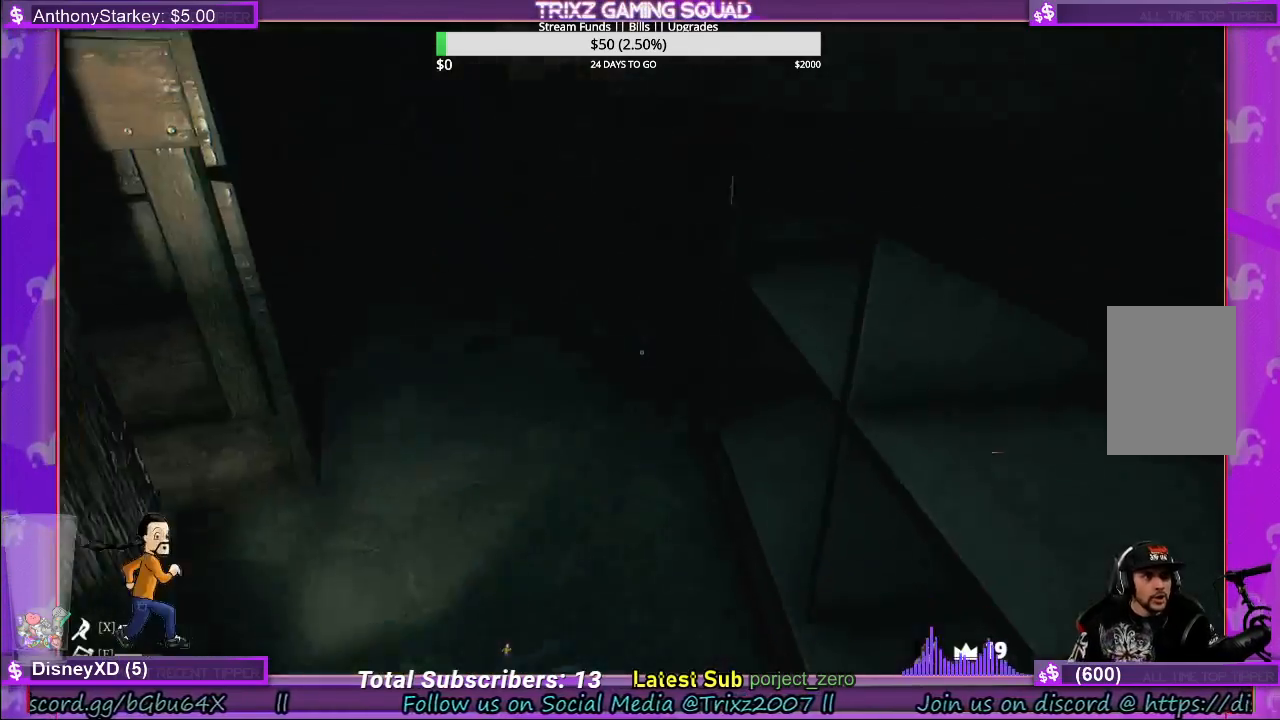
{"keys": [], "mouse": [], "events": [[17, "s", "up"], [83, "a", "down"], [233, "a", "up"], [333, "s", "down"], [450, "s", "up"]]}
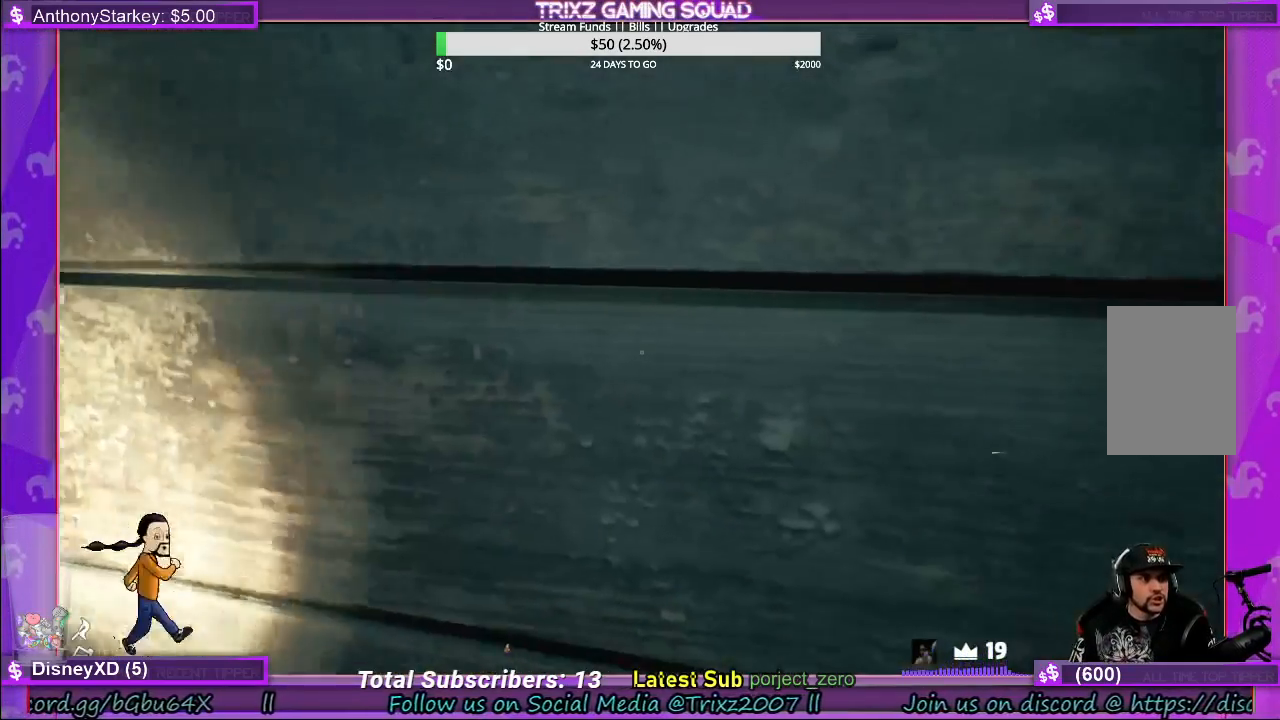
{"keys": [], "mouse": [], "events": [[183, "s", "down"], [200, "s", "up"], [400, "f", "down"], [483, "f", "up"]]}
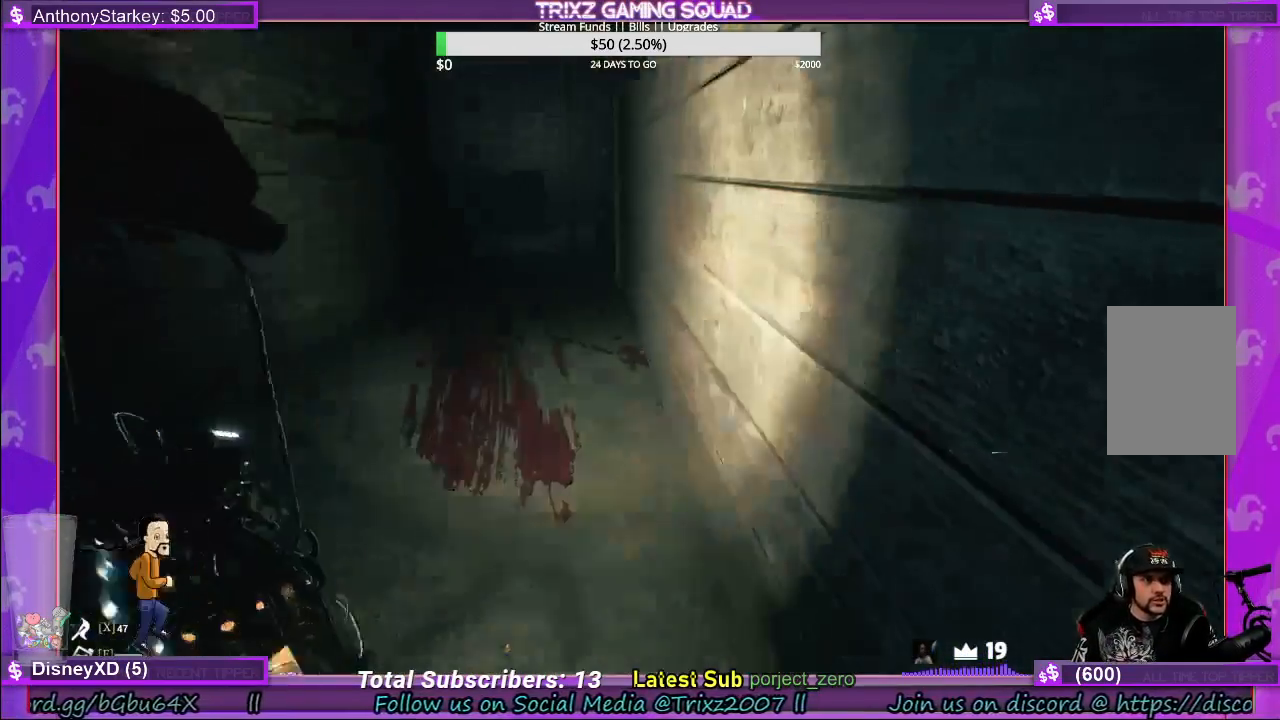
{"keys": ["a"], "mouse": [], "events": [[217, "s", "down"], [333, "s", "up"], [500, "a", "down"]]}
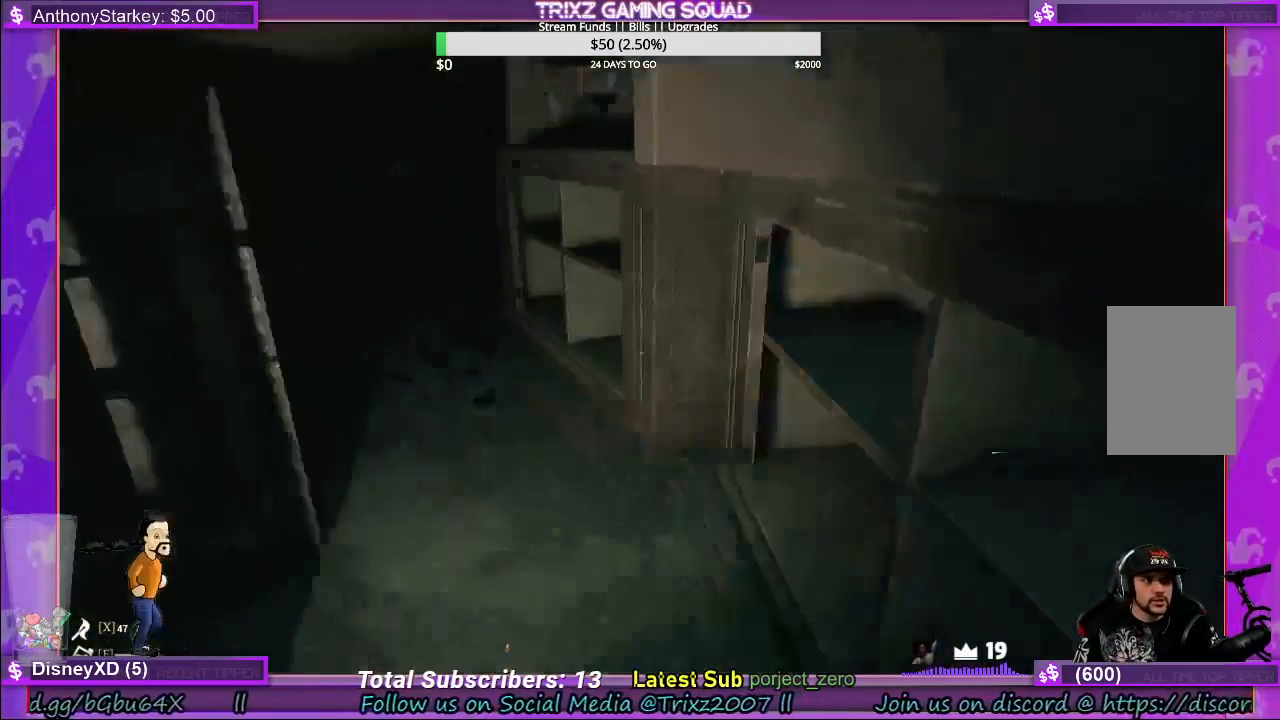
{"keys": [], "mouse": [], "events": [[50, "a", "up"]]}